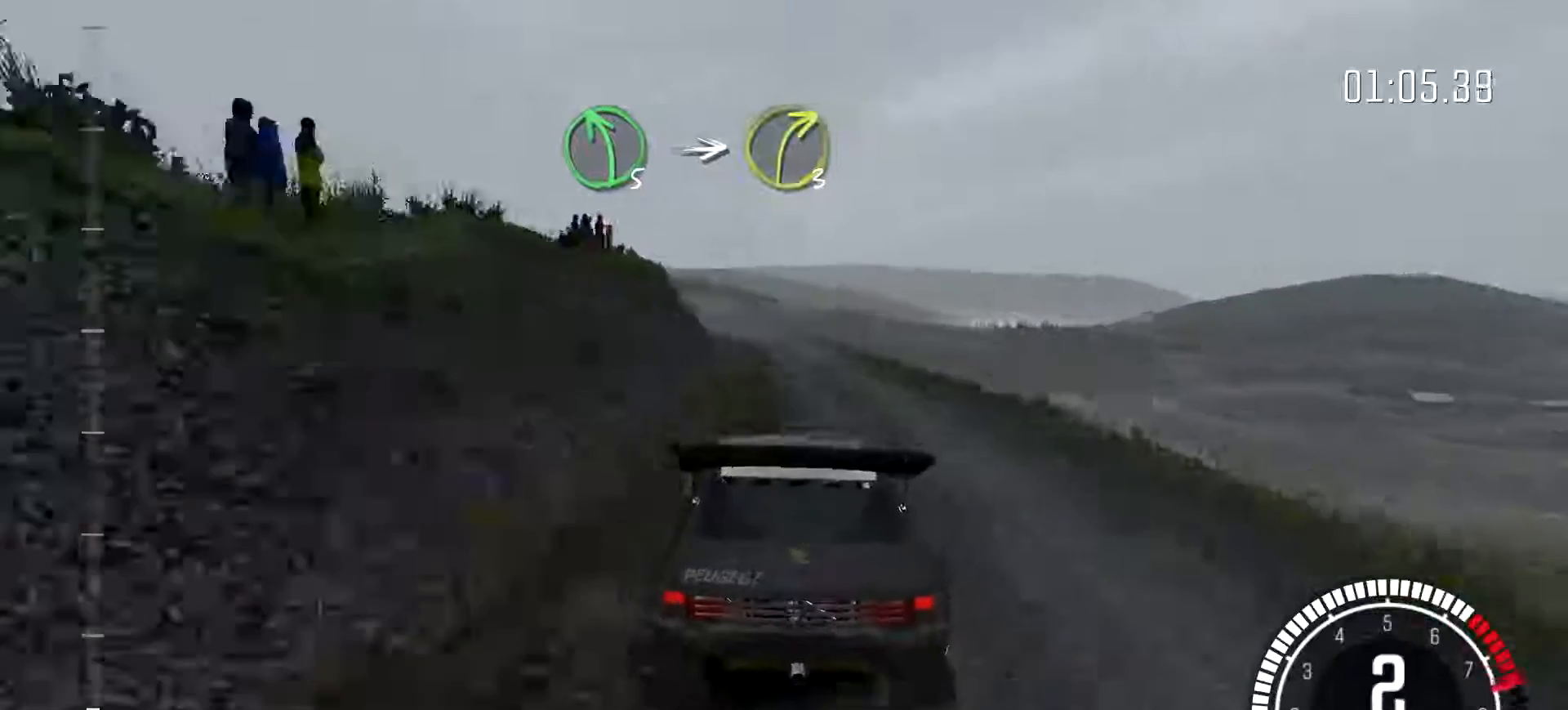
Gameplay with a controller (Xbox layout); each line is a JSON object with the inputs held at the frame after it. "events" lists button and stick changes between this image and that frame as [ms after this image, input, new state], when the widget could be followed in between. Not read: DPAD_DOWN DPAD_LEFT DPAD_RIGHT DPAD_UP L1 L2 L3 R1 R2 R3 SELECT START right_stick.
{"buttons": [], "left_stick": "center", "events": [[133, "left_stick", "center"]]}
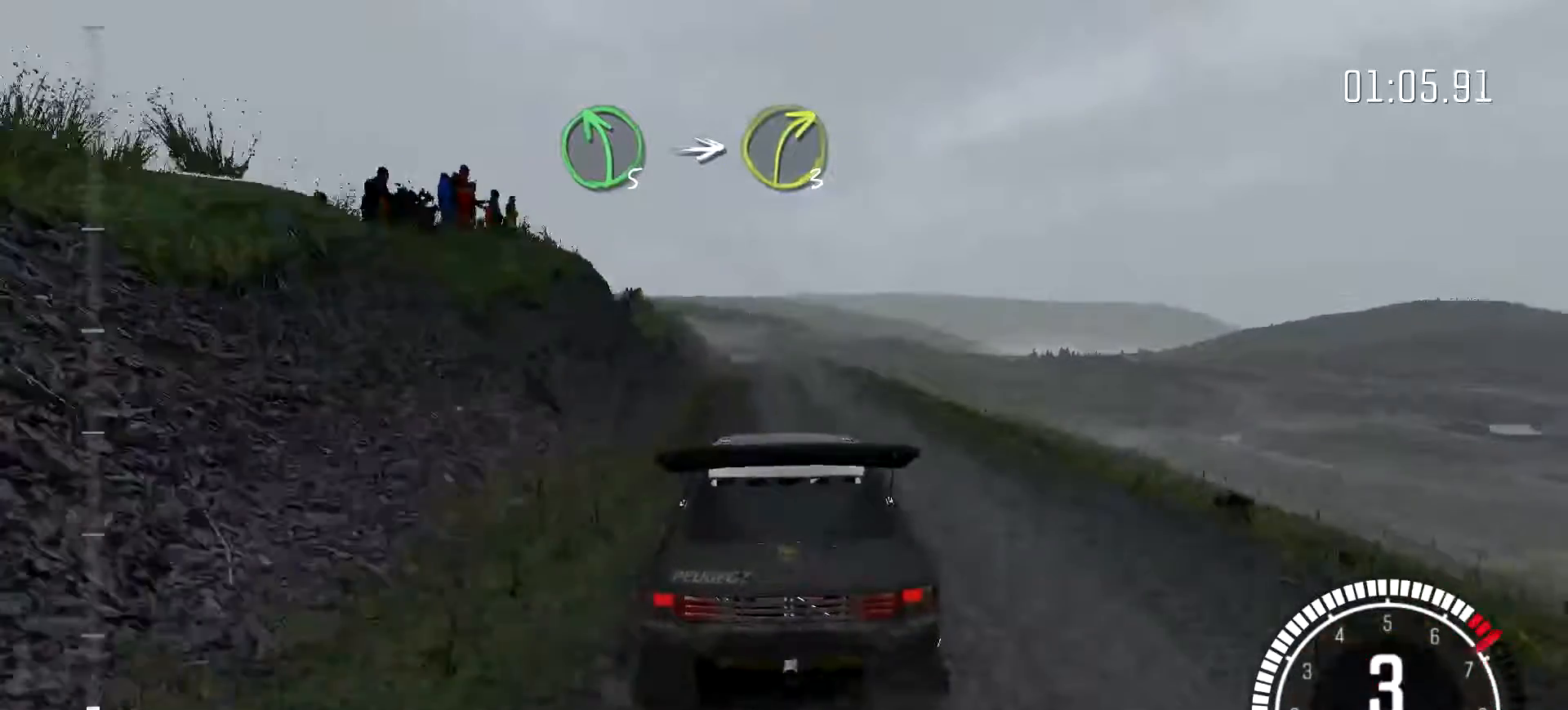
{"buttons": [], "left_stick": "center", "events": [[33, "left_stick", "right"], [167, "left_stick", "center"], [267, "left_stick", "left"], [500, "left_stick", "center"]]}
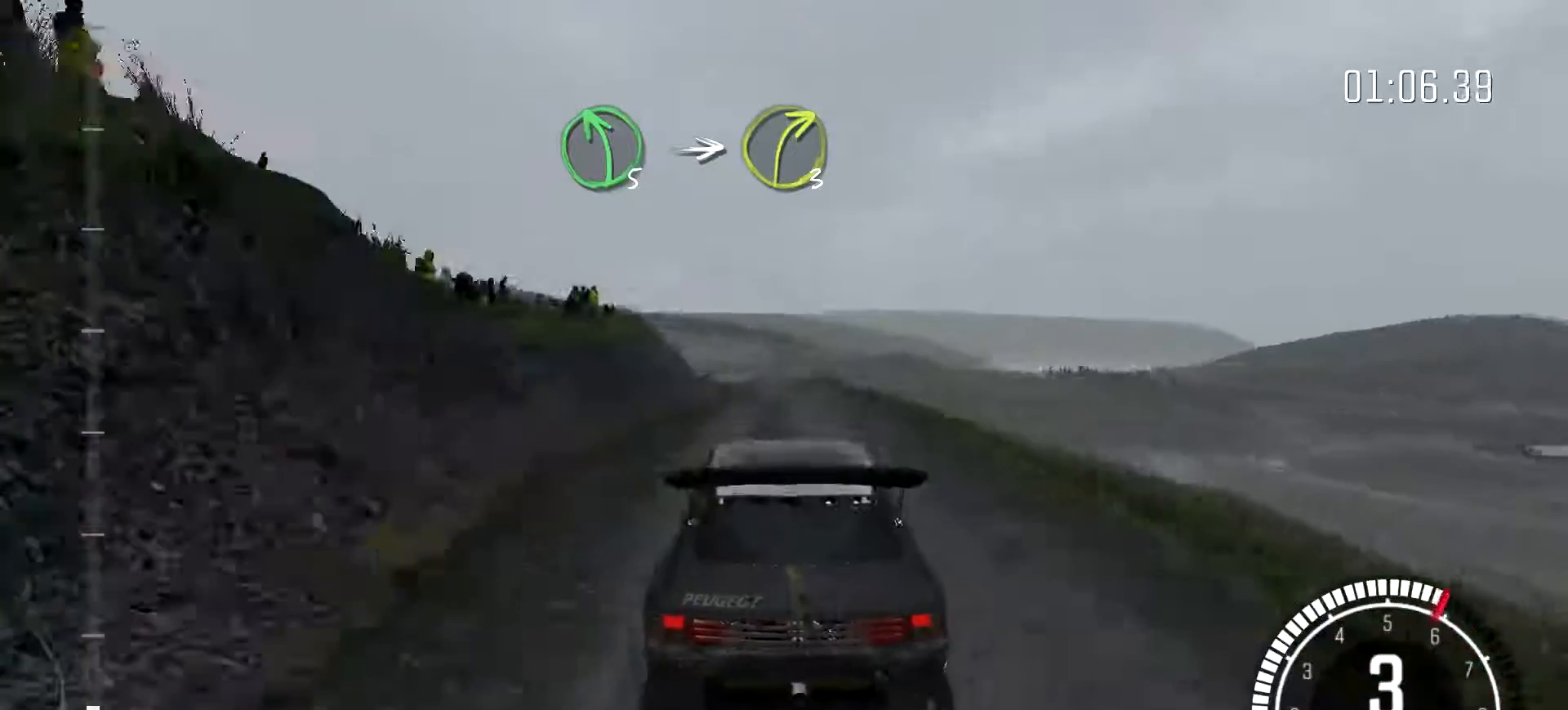
{"buttons": [], "left_stick": "right", "events": [[333, "left_stick", "right"]]}
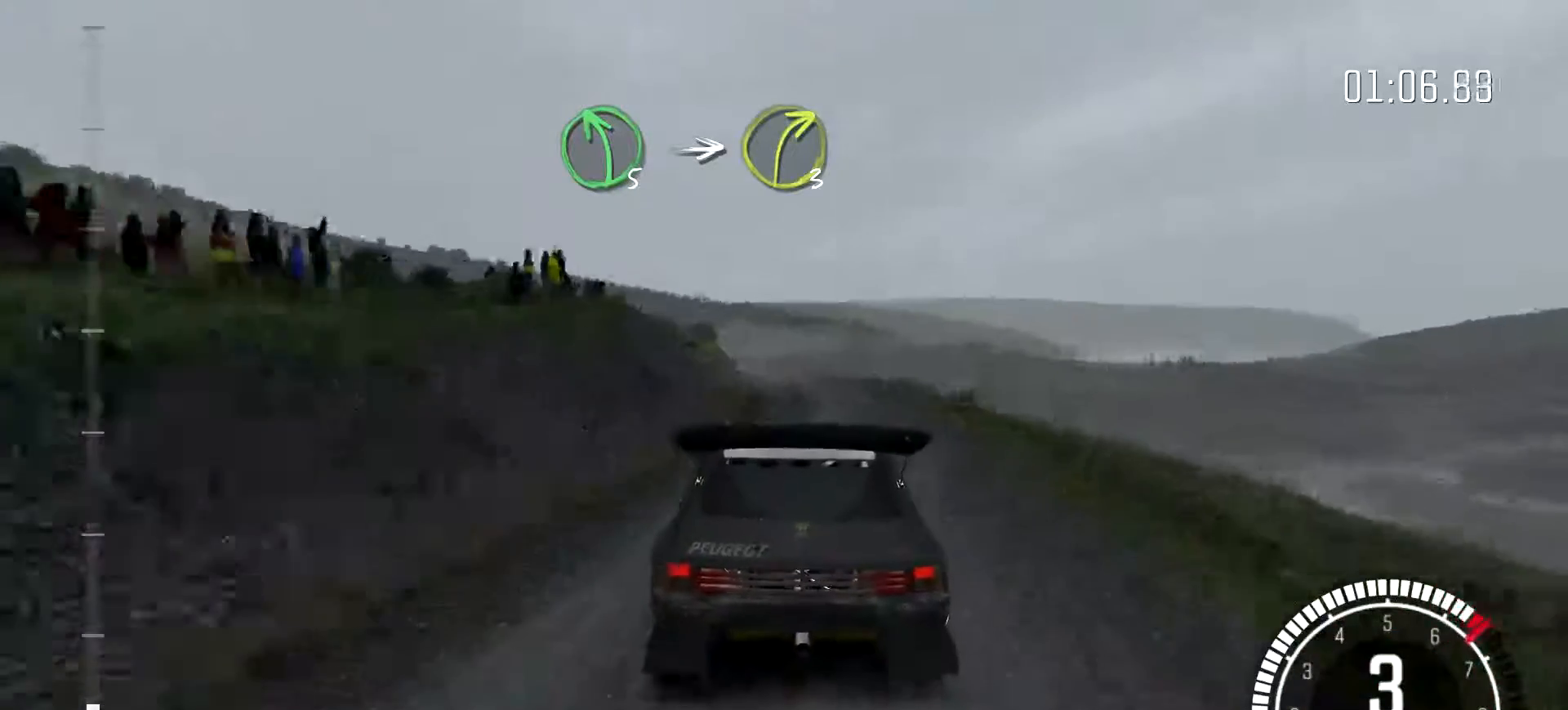
{"buttons": [], "left_stick": "right", "events": [[67, "left_stick", "center"], [300, "left_stick", "right"]]}
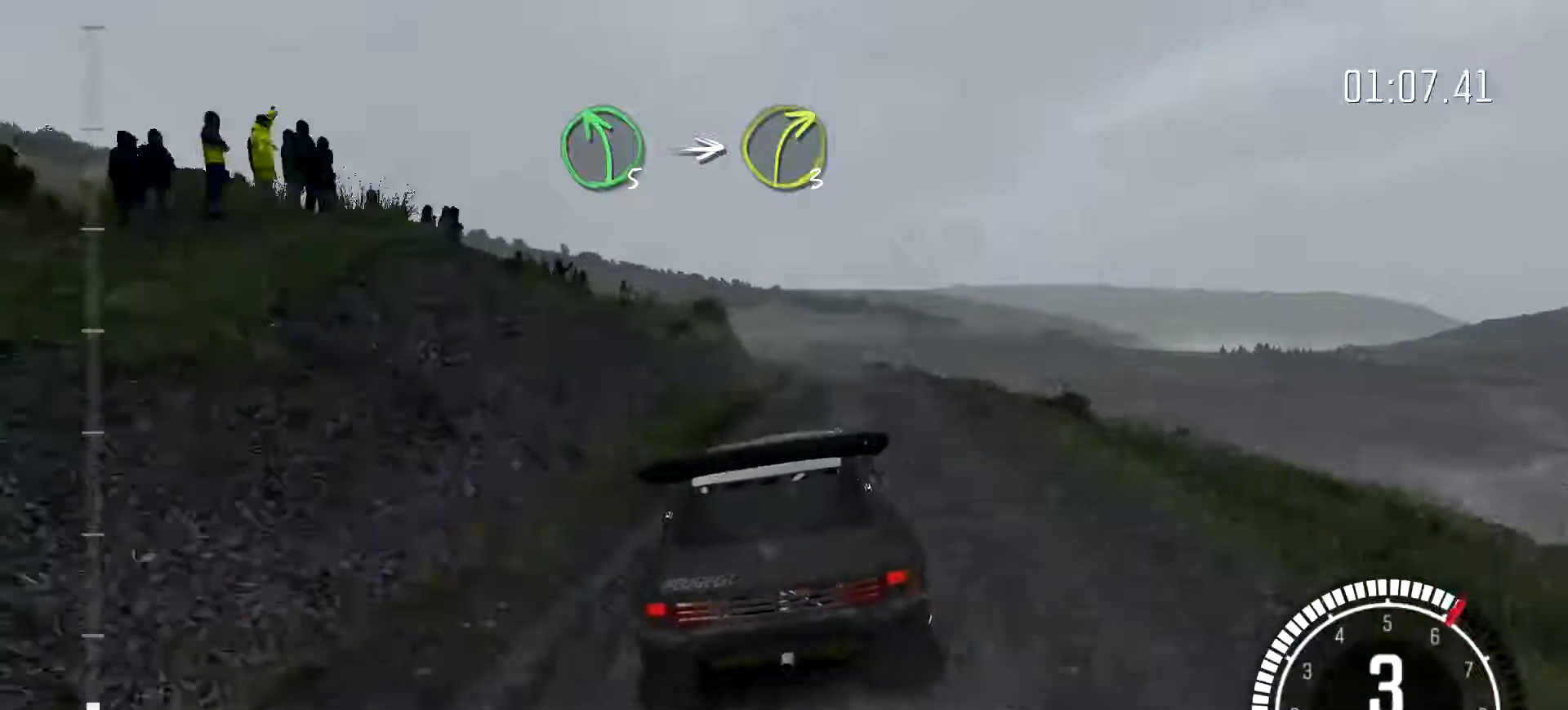
{"buttons": [], "left_stick": "center", "events": [[33, "left_stick", "center"], [100, "left_stick", "left"], [467, "left_stick", "center"]]}
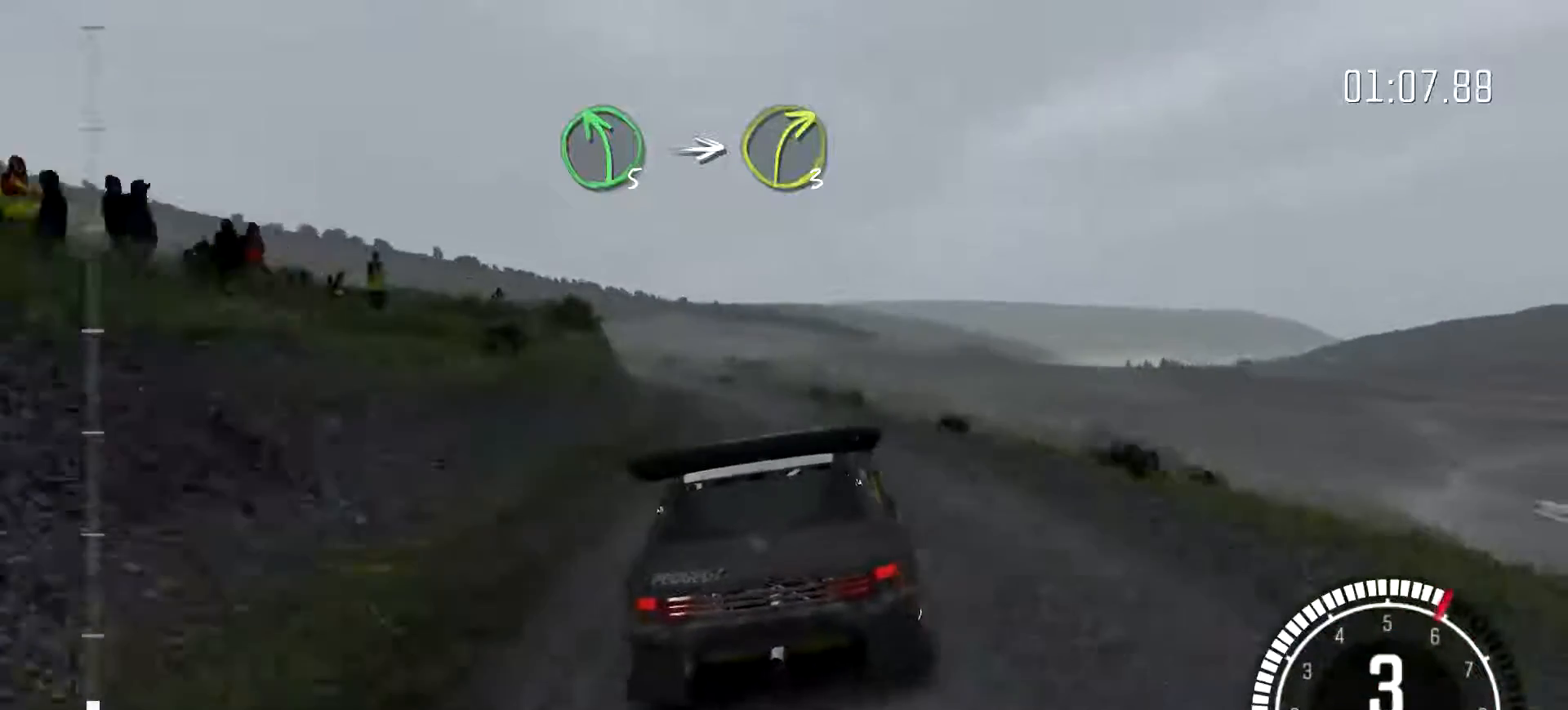
{"buttons": [], "left_stick": "center", "events": [[33, "left_stick", "left"], [500, "left_stick", "center"]]}
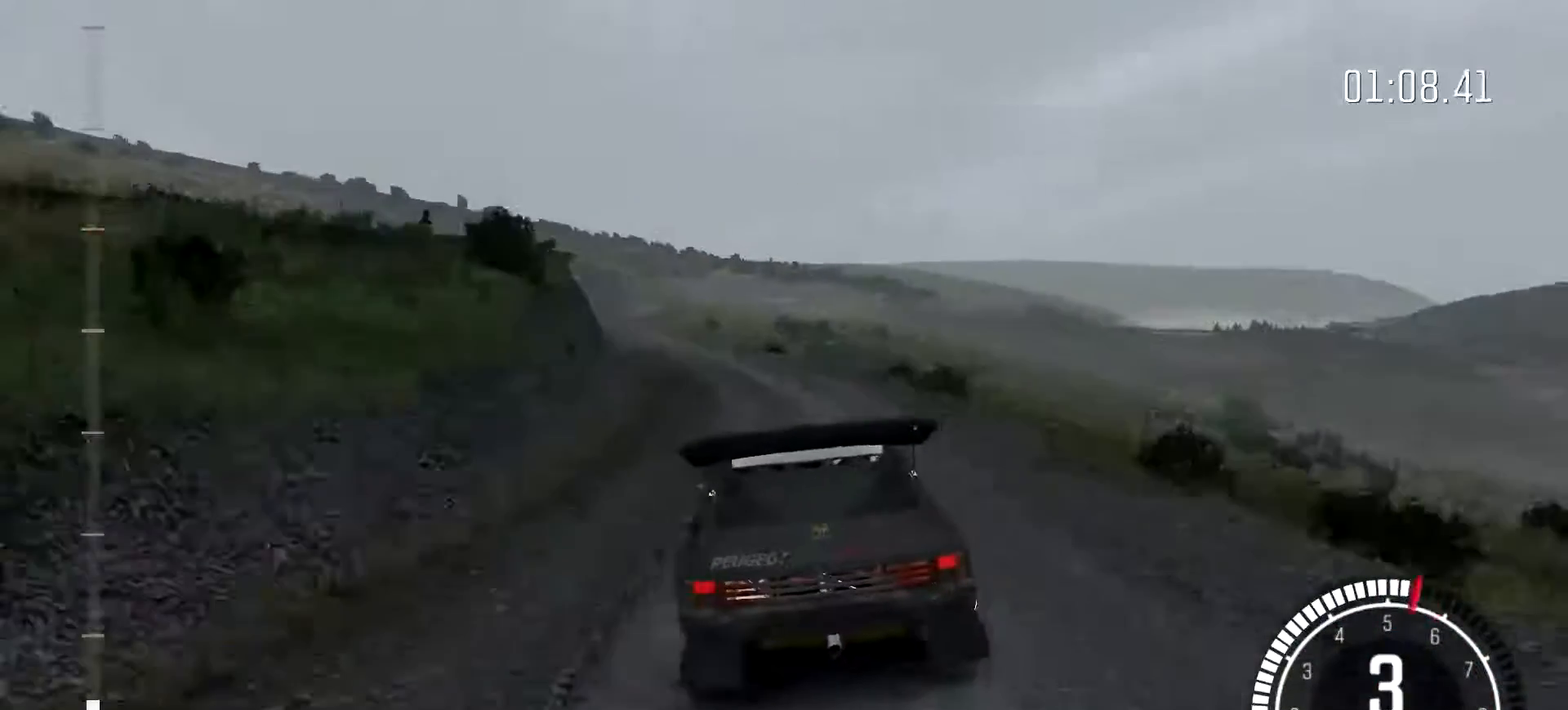
{"buttons": [], "left_stick": "right", "events": [[133, "left_stick", "right"], [200, "left_stick", "center"], [267, "left_stick", "left"], [433, "left_stick", "right"]]}
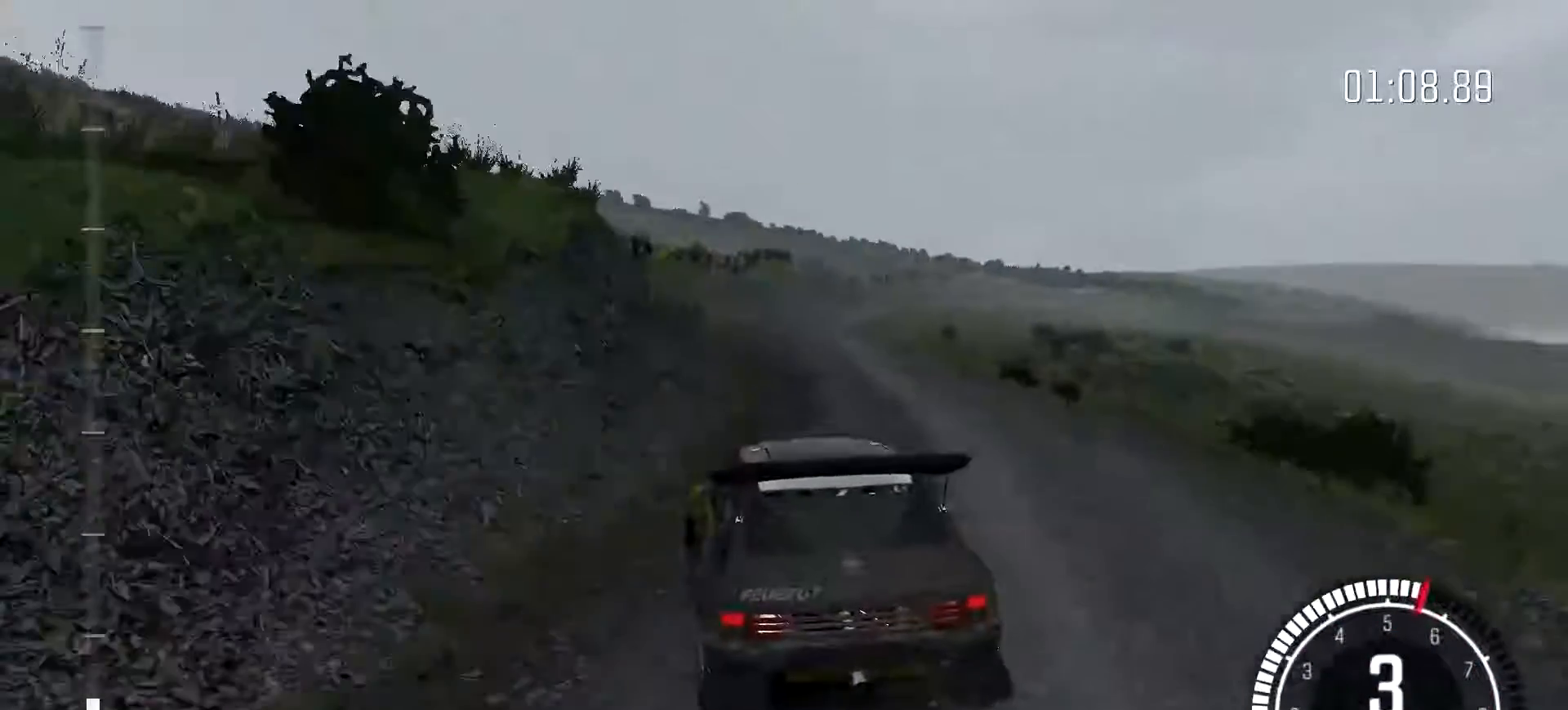
{"buttons": [], "left_stick": "right", "events": [[200, "left_stick", "center"], [367, "left_stick", "right"]]}
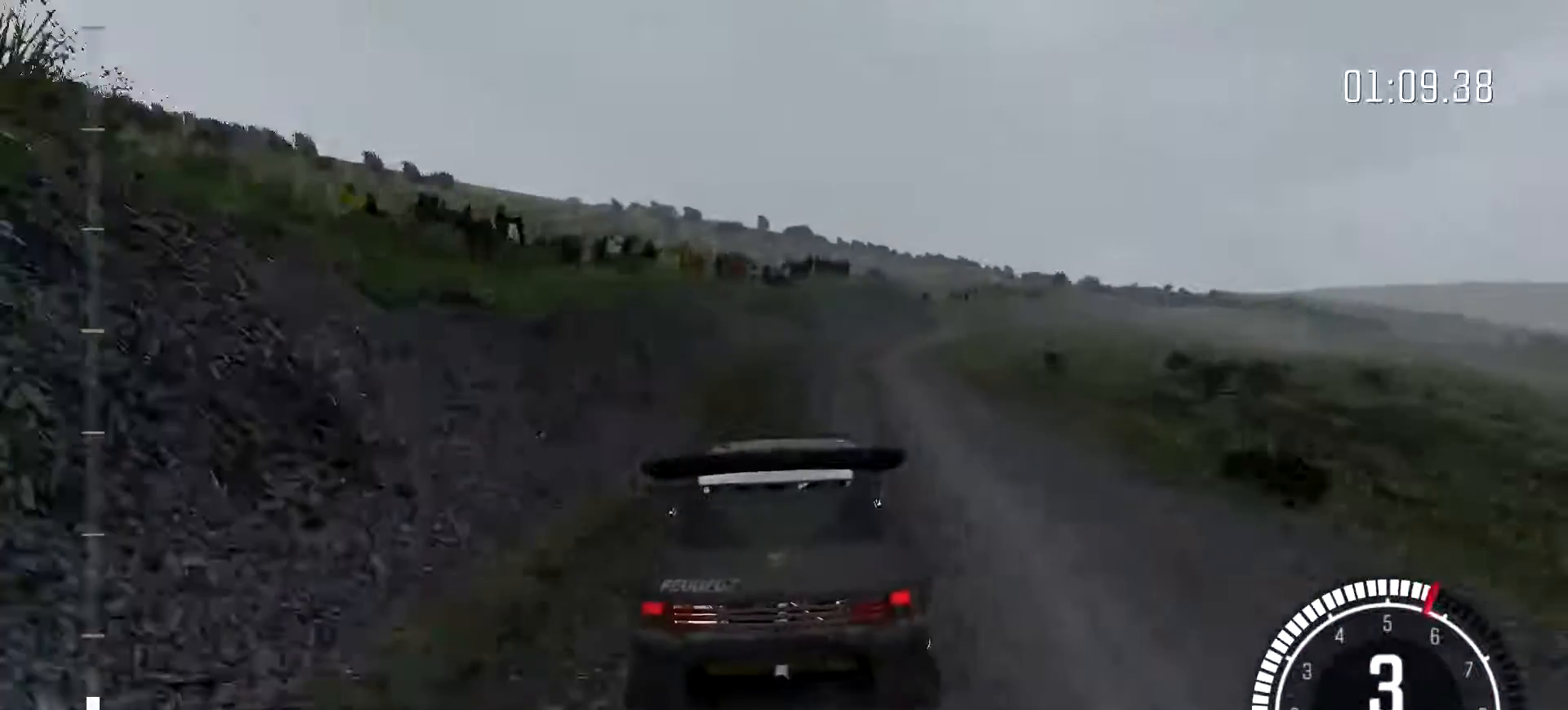
{"buttons": [], "left_stick": "center", "events": [[33, "left_stick", "center"], [167, "left_stick", "right"], [367, "left_stick", "center"]]}
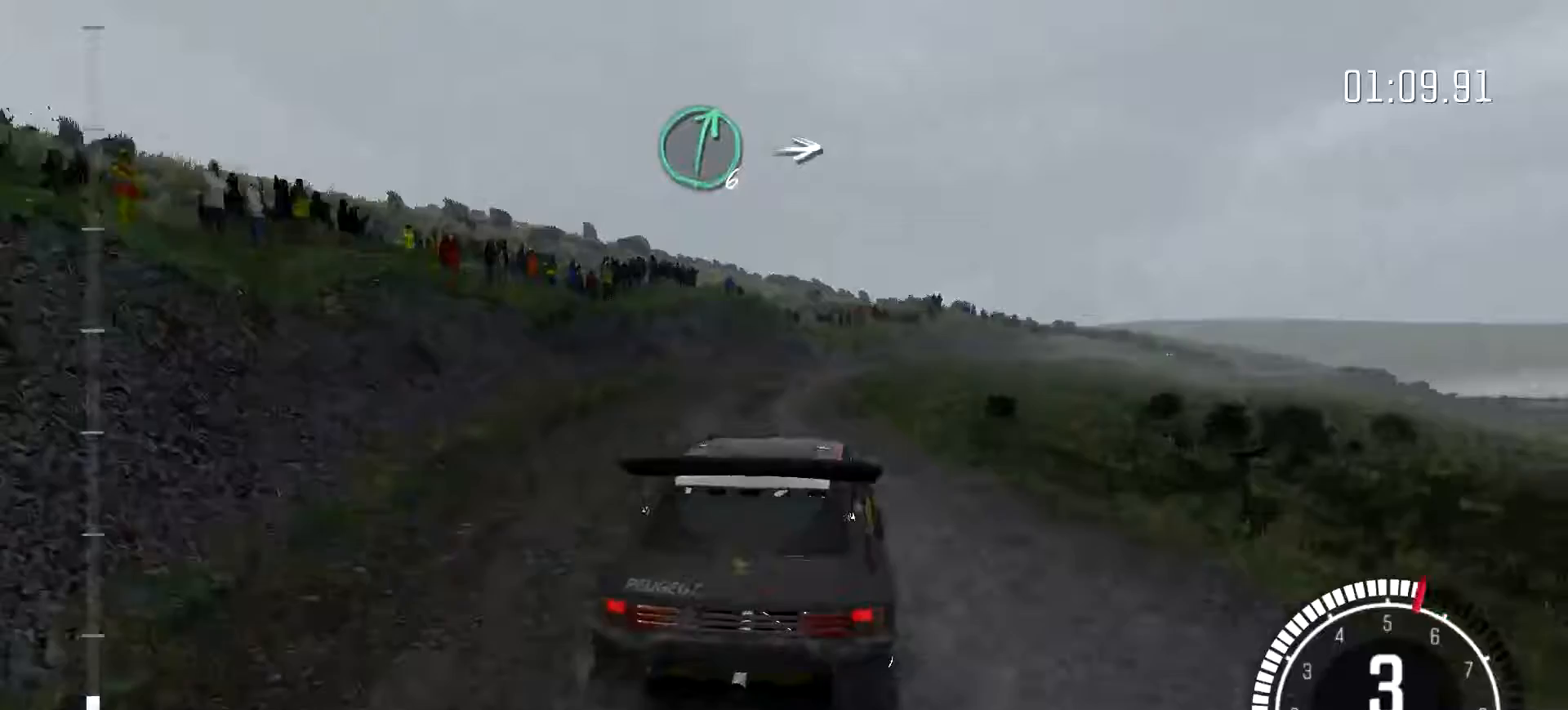
{"buttons": [], "left_stick": "right", "events": [[167, "left_stick", "right"], [367, "B", "down"], [500, "B", "up"]]}
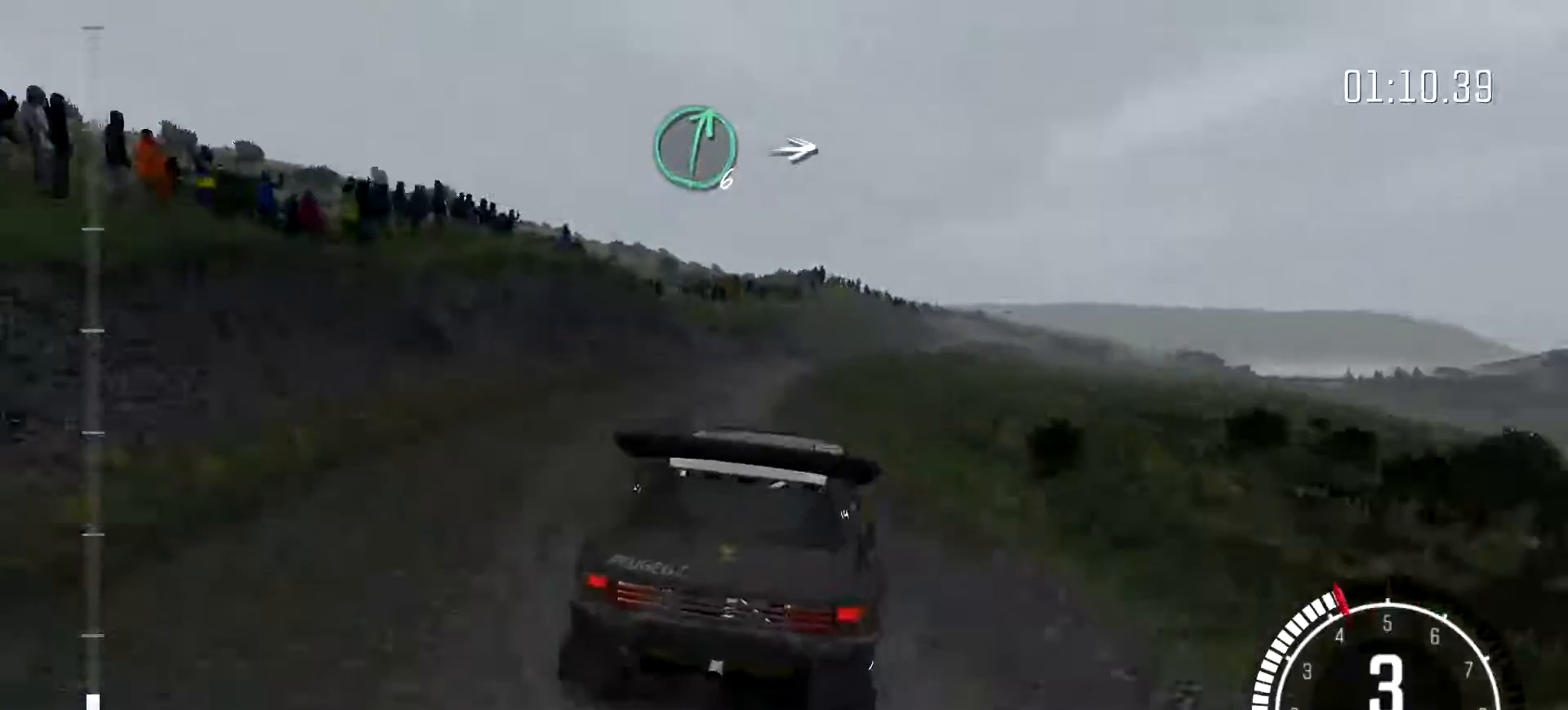
{"buttons": [], "left_stick": "left", "events": [[267, "left_stick", "left"]]}